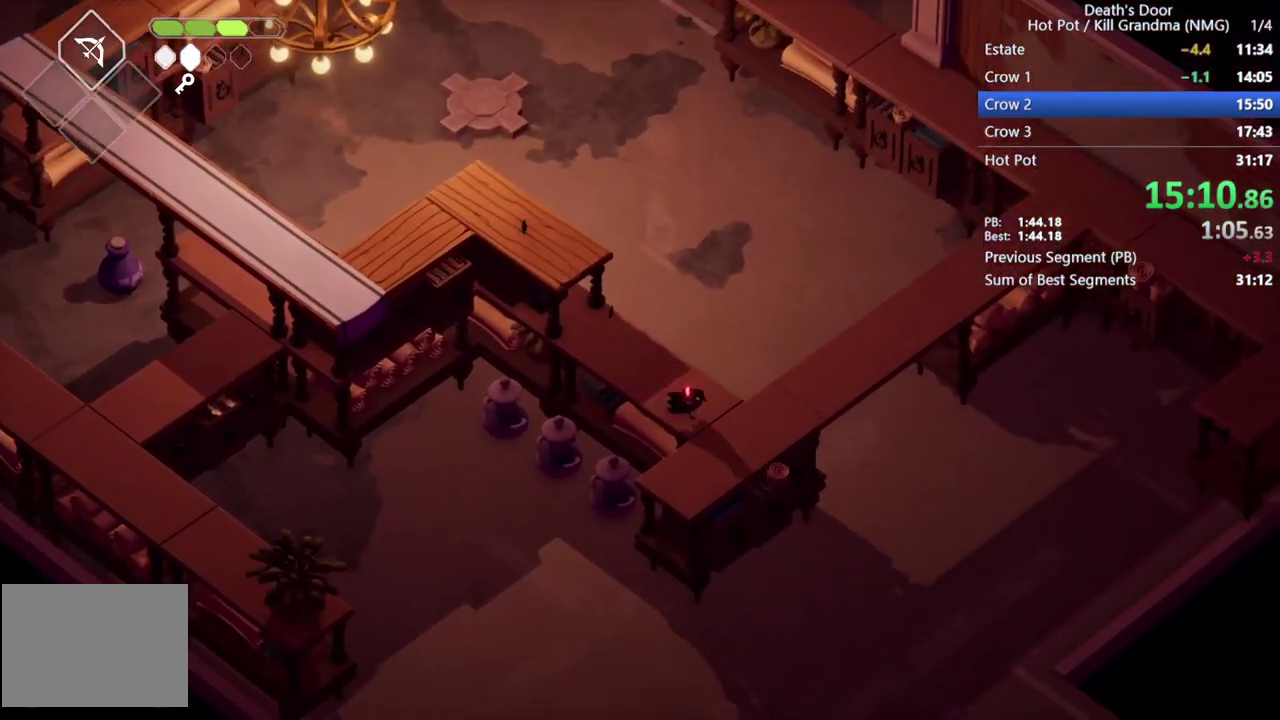
Gameplay with a controller (PlayStation layout); each line is a JSON object with the inputs held at the frame after it. "events" lists button and stick changes between this image and that frame as [ms after this image, input, new state], when the widget could be followed in between. Not read: R3 right_stick.
{"buttons": ["CROSS"], "left_stick": "up-right", "events": [[67, "left_stick", "right"], [167, "left_stick", "up-right"], [500, "CROSS", "down"]]}
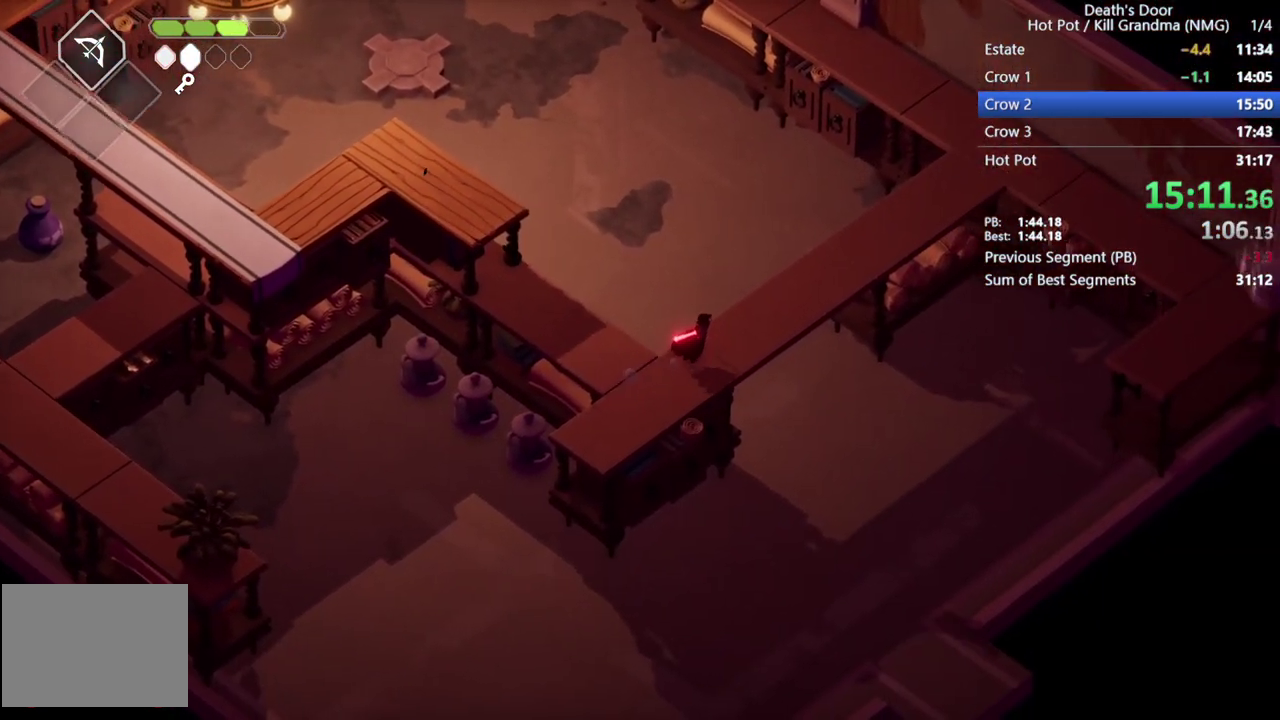
{"buttons": [], "left_stick": "up-right", "events": [[100, "CROSS", "up"], [167, "CROSS", "down"], [300, "CROSS", "up"], [367, "CROSS", "down"], [467, "CROSS", "up"]]}
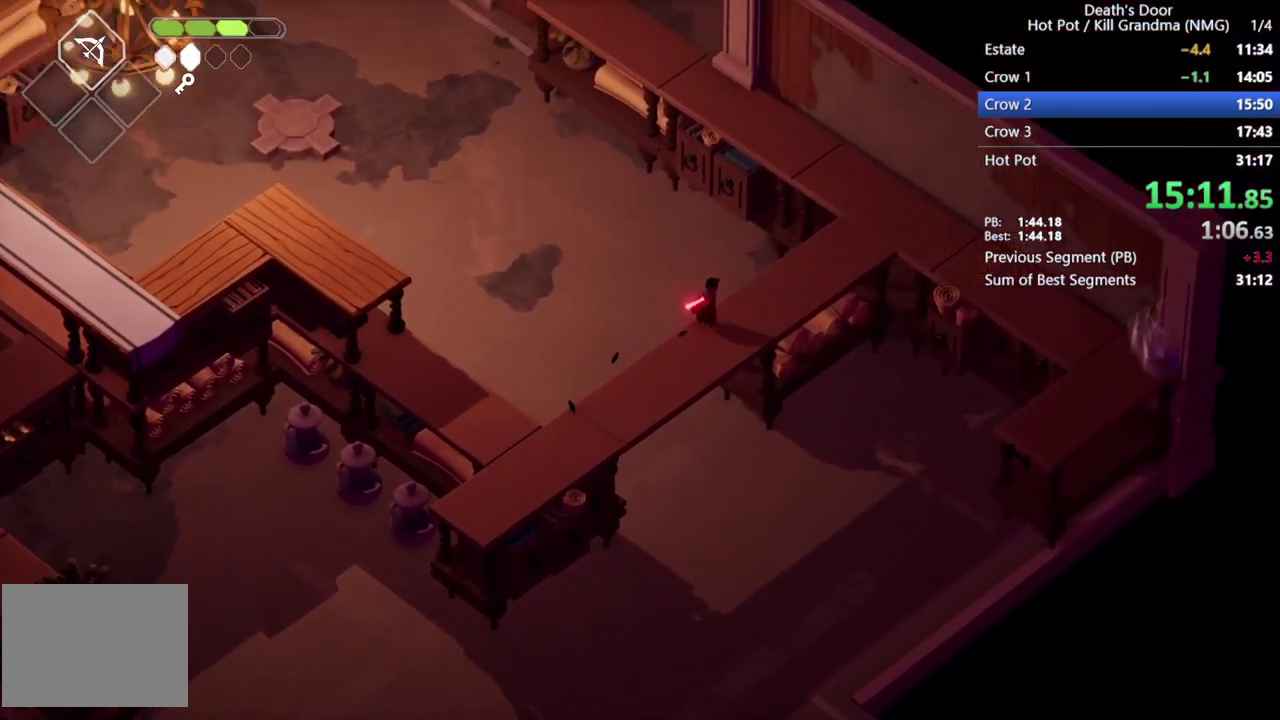
{"buttons": ["CROSS"], "left_stick": "up-right", "events": [[67, "CROSS", "down"], [133, "CROSS", "up"], [233, "CROSS", "down"], [333, "CROSS", "up"], [400, "CROSS", "down"]]}
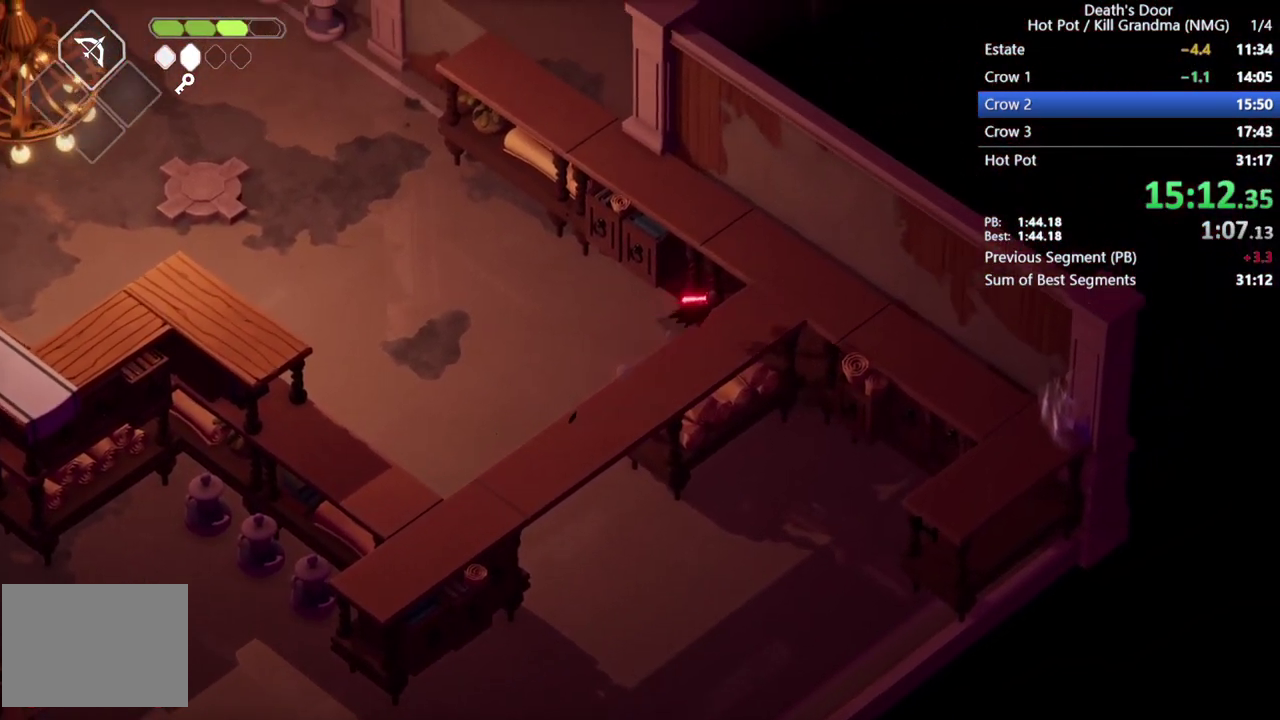
{"buttons": [], "left_stick": "up-left", "events": [[33, "CROSS", "up"], [133, "left_stick", "up"], [167, "CROSS", "down"], [233, "left_stick", "up-left"], [267, "CROSS", "up"], [367, "CROSS", "down"], [467, "CROSS", "up"]]}
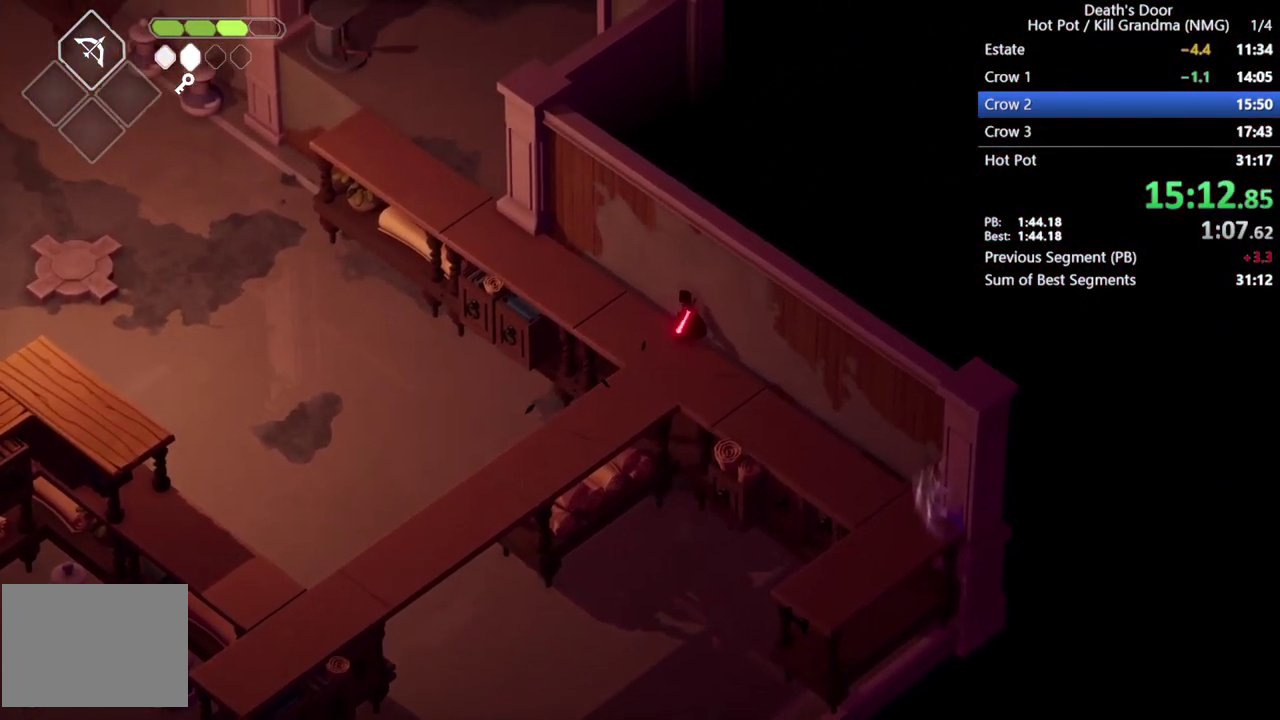
{"buttons": ["CROSS"], "left_stick": "up-left", "events": [[100, "CROSS", "down"], [167, "CROSS", "up"], [267, "CROSS", "down"], [367, "CROSS", "up"], [467, "CROSS", "down"]]}
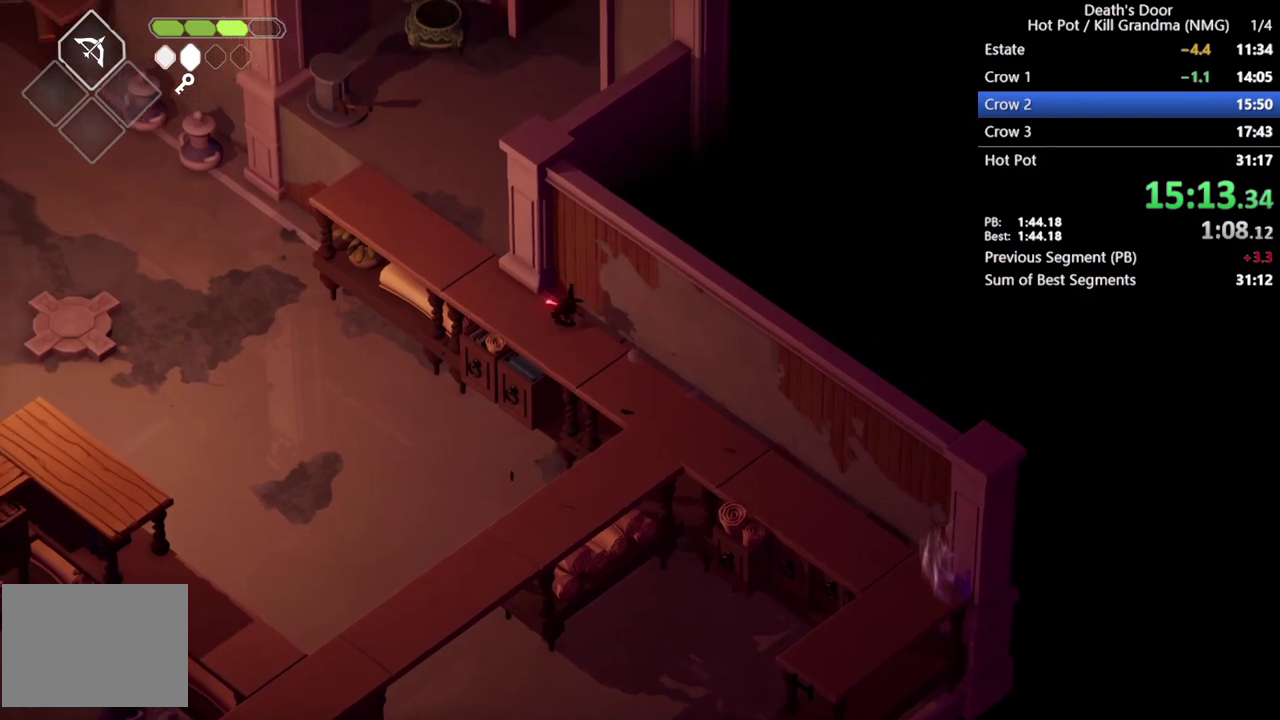
{"buttons": [], "left_stick": "up-right", "events": [[67, "CROSS", "up"], [133, "CROSS", "down"], [267, "CROSS", "up"], [267, "left_stick", "up"], [367, "CROSS", "down"], [433, "left_stick", "up-right"], [500, "CROSS", "up"]]}
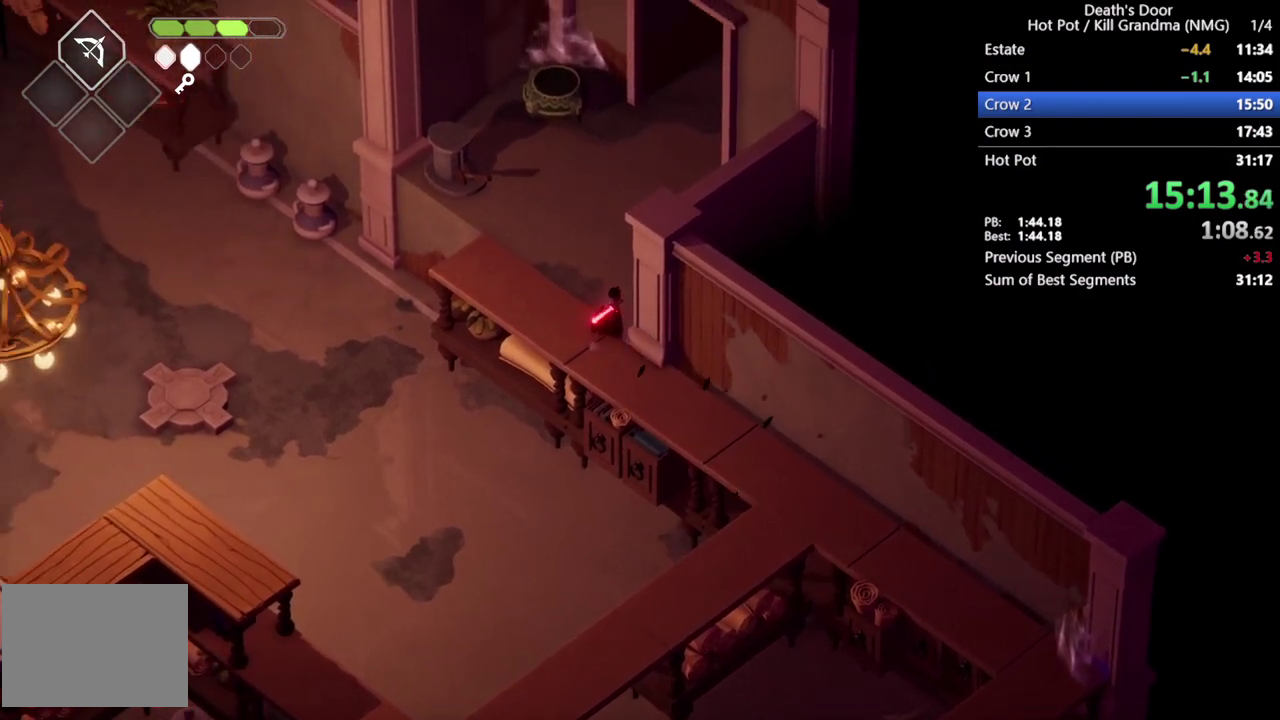
{"buttons": ["CROSS"], "left_stick": "up-left", "events": [[67, "CROSS", "down"], [167, "CROSS", "up"], [167, "left_stick", "up"], [267, "CROSS", "down"], [333, "CROSS", "up"], [433, "left_stick", "up-left"], [467, "CROSS", "down"]]}
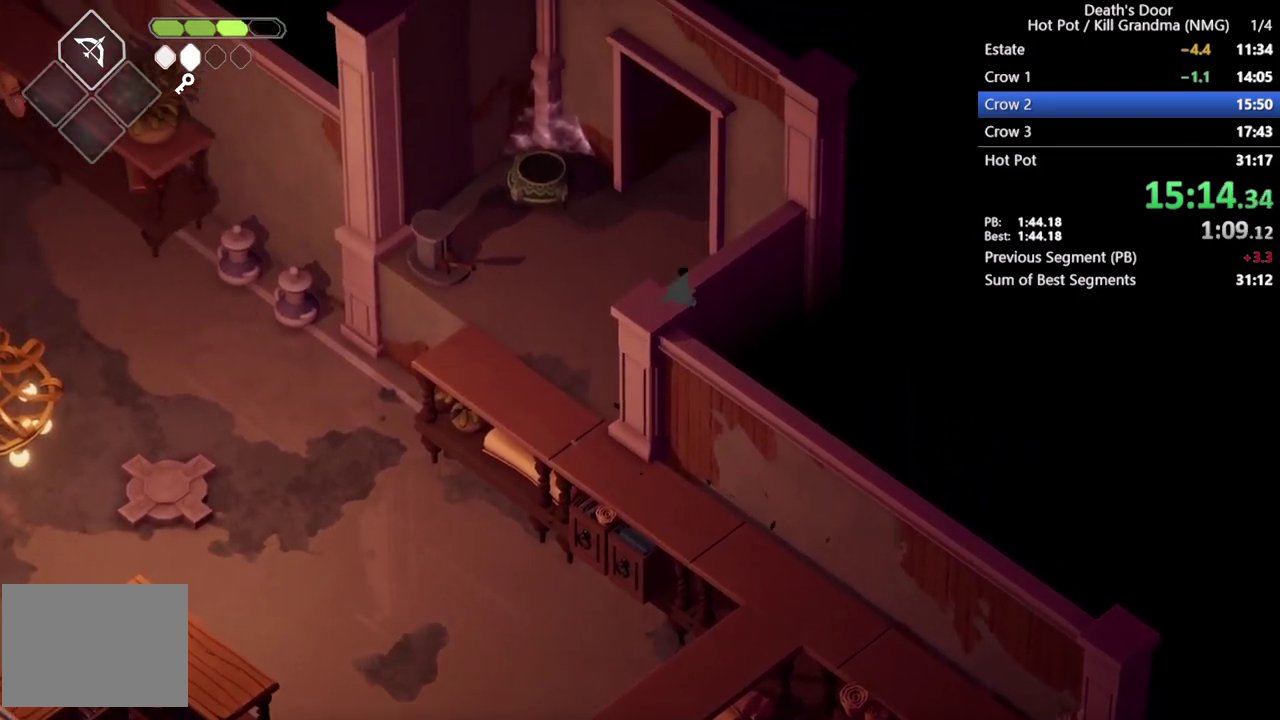
{"buttons": [], "left_stick": "up-right", "events": [[33, "CROSS", "up"], [167, "left_stick", "up"], [267, "left_stick", "up-right"], [400, "CROSS", "down"], [500, "CROSS", "up"]]}
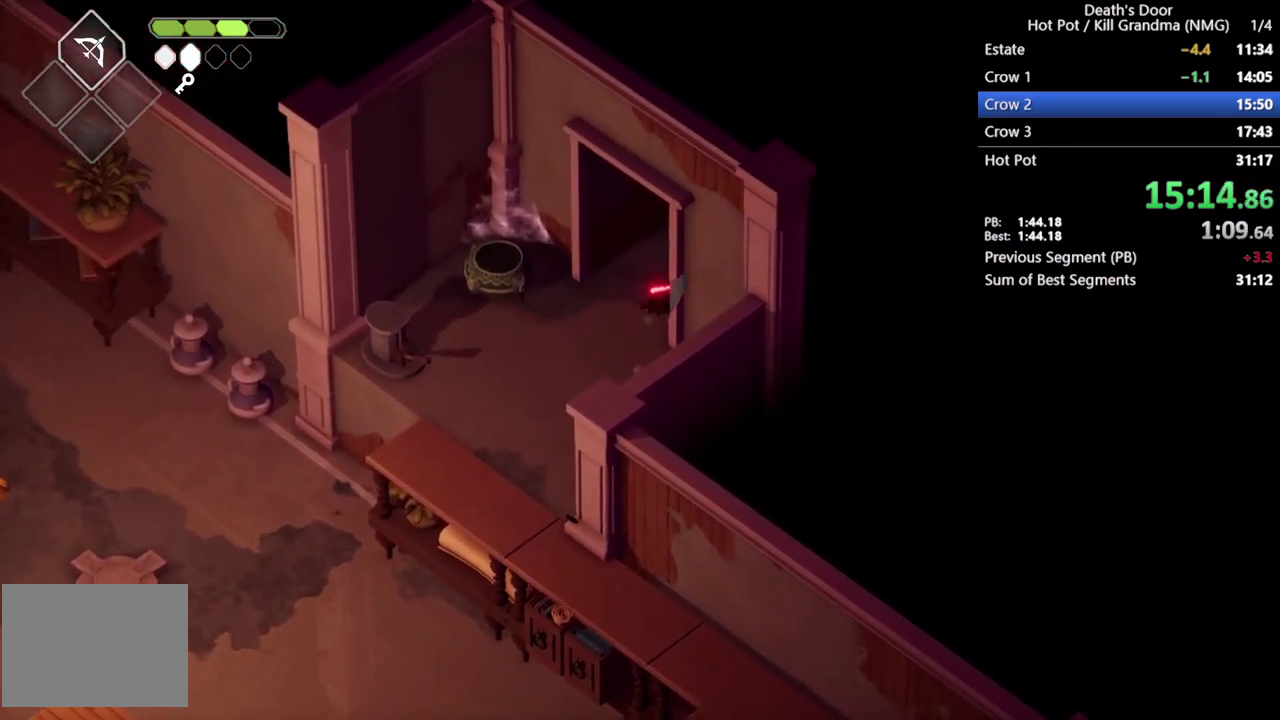
{"buttons": [], "left_stick": "up", "events": [[67, "CROSS", "down"], [167, "CROSS", "up"], [267, "CROSS", "down"], [367, "CROSS", "up"], [400, "left_stick", "up"]]}
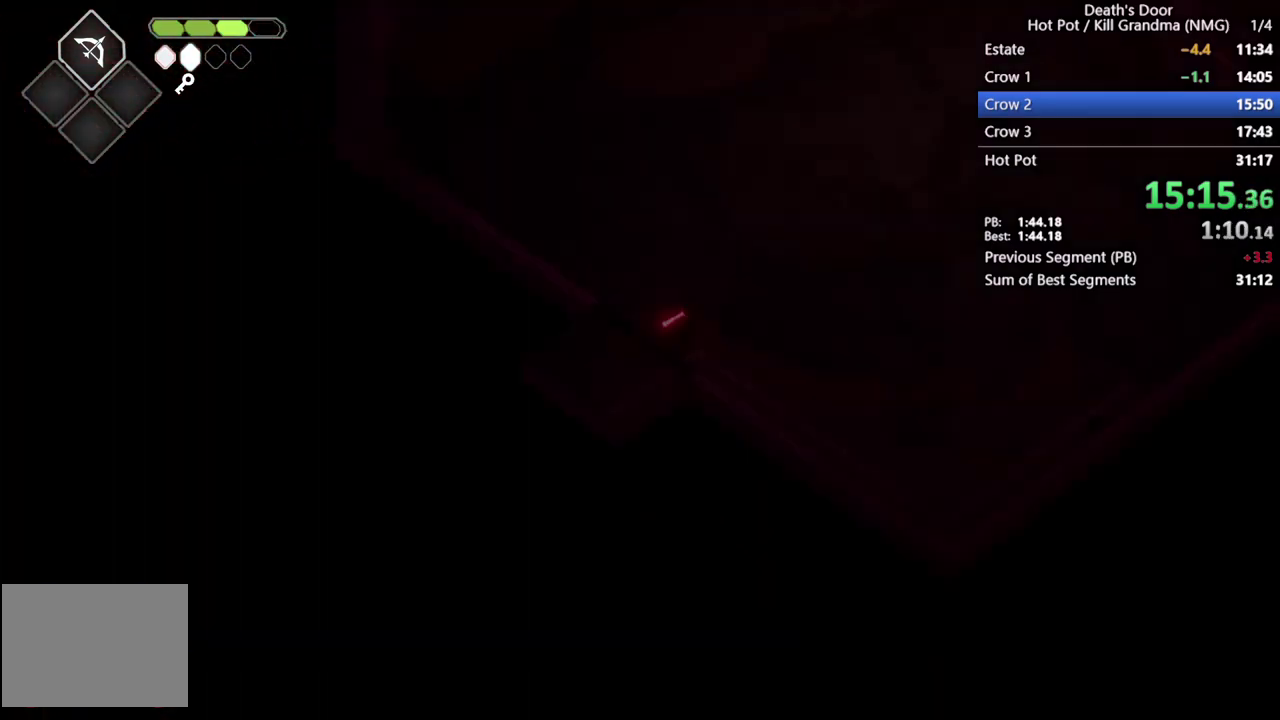
{"buttons": [], "left_stick": "right", "events": [[33, "left_stick", "up-right"], [133, "CROSS", "down"], [200, "CROSS", "up"], [300, "CROSS", "down"], [367, "CROSS", "up"], [467, "left_stick", "right"]]}
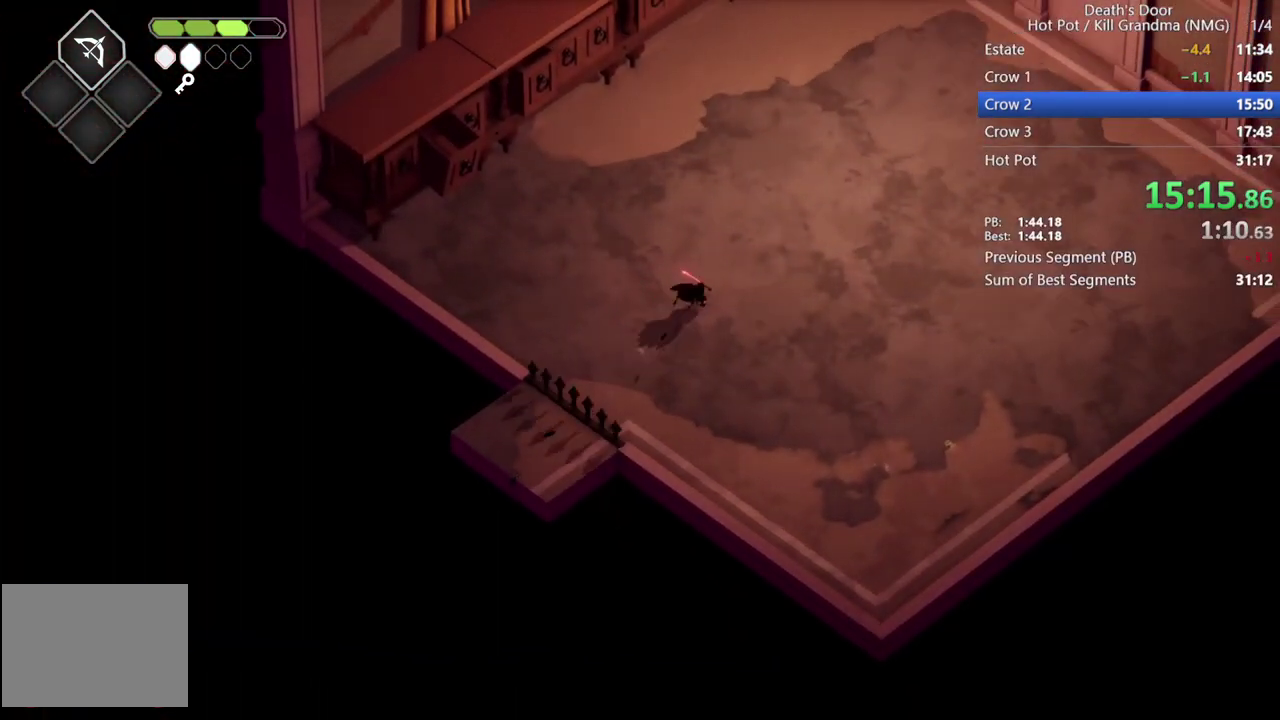
{"buttons": [], "left_stick": "down-right", "events": [[200, "left_stick", "down-right"], [300, "left_stick", "down"], [500, "left_stick", "down-right"]]}
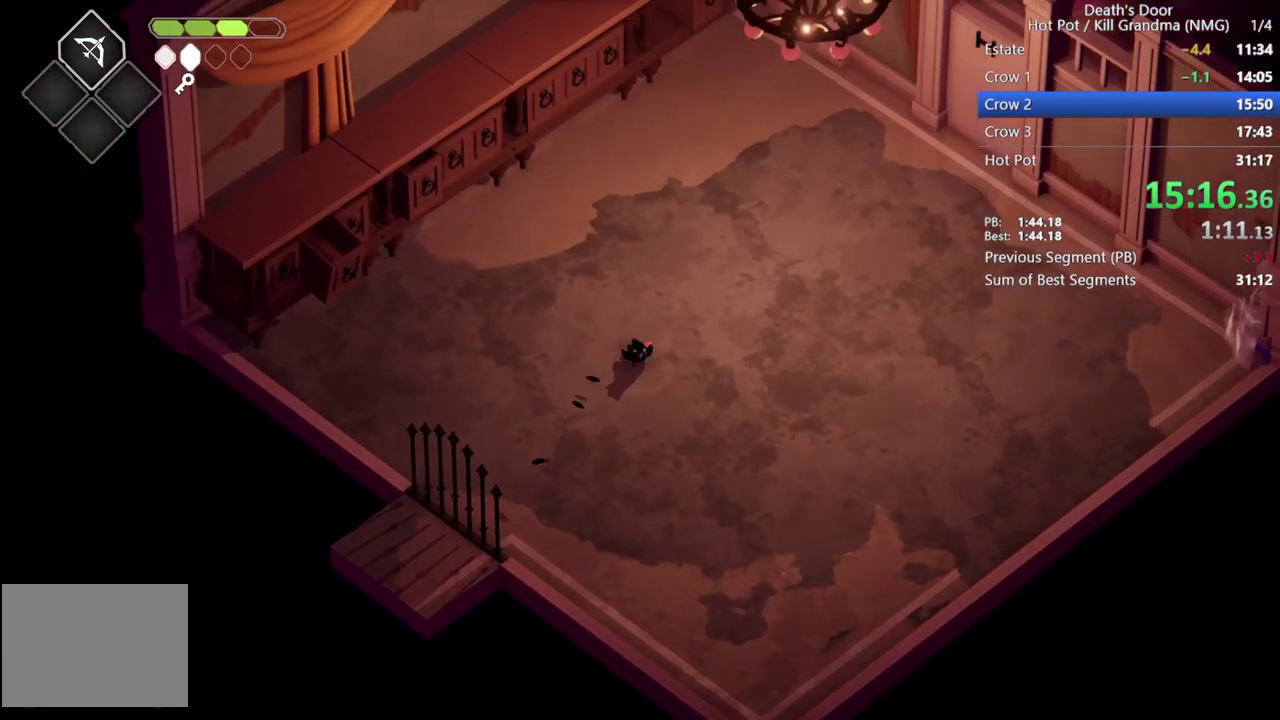
{"buttons": ["R2"], "left_stick": "up-right", "events": [[67, "left_stick", "right"], [133, "left_stick", "up-right"], [267, "R2", "down"]]}
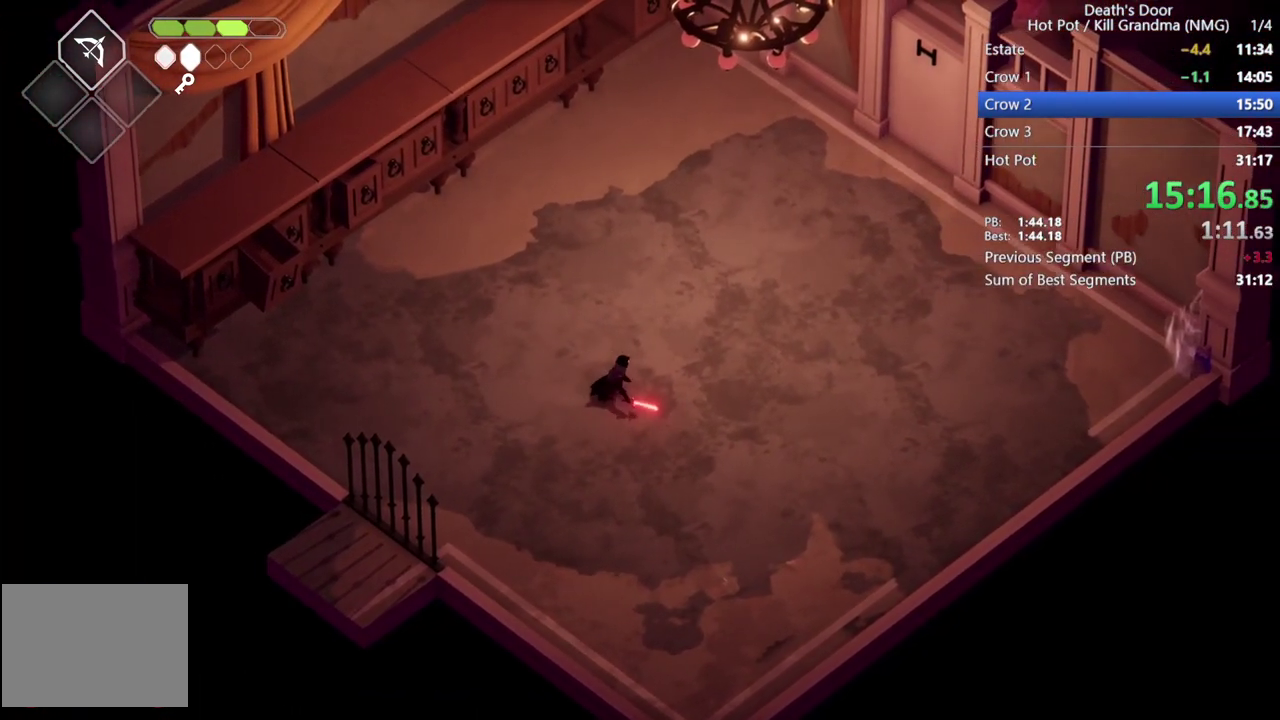
{"buttons": ["R2"], "left_stick": "up-right", "events": []}
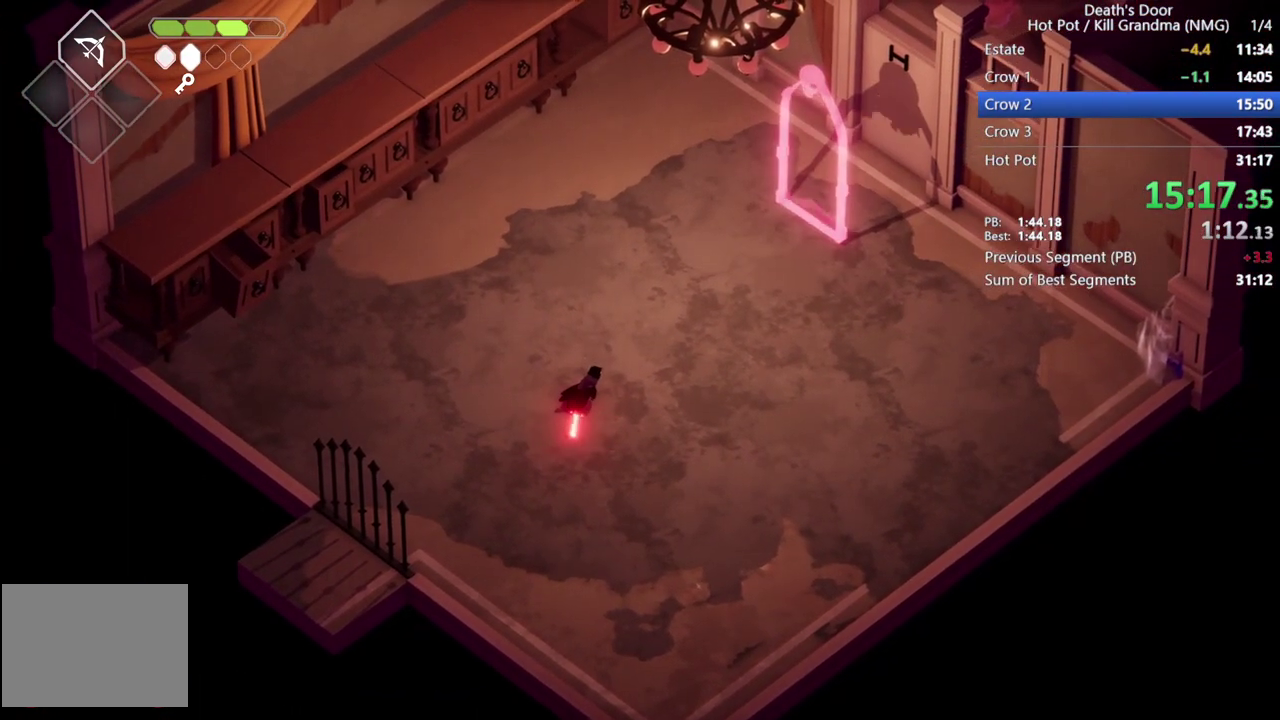
{"buttons": ["R2"], "left_stick": "up-right", "events": []}
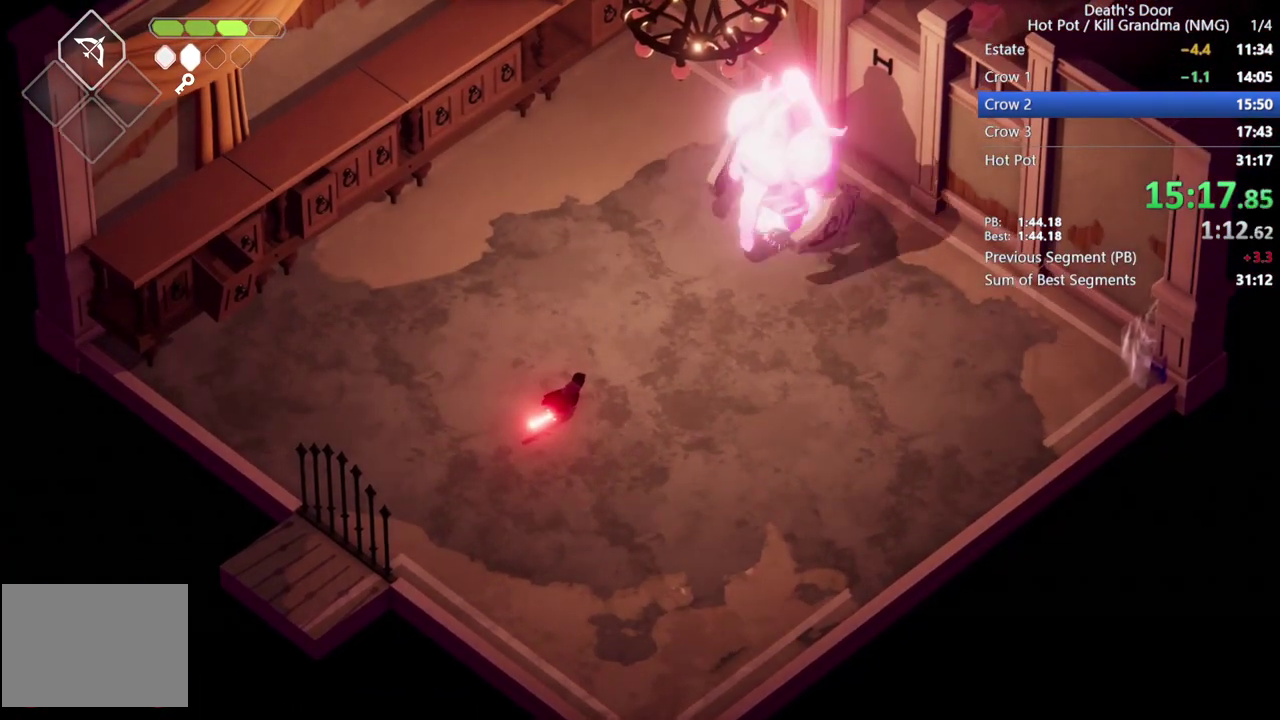
{"buttons": ["R2"], "left_stick": "up-right", "events": []}
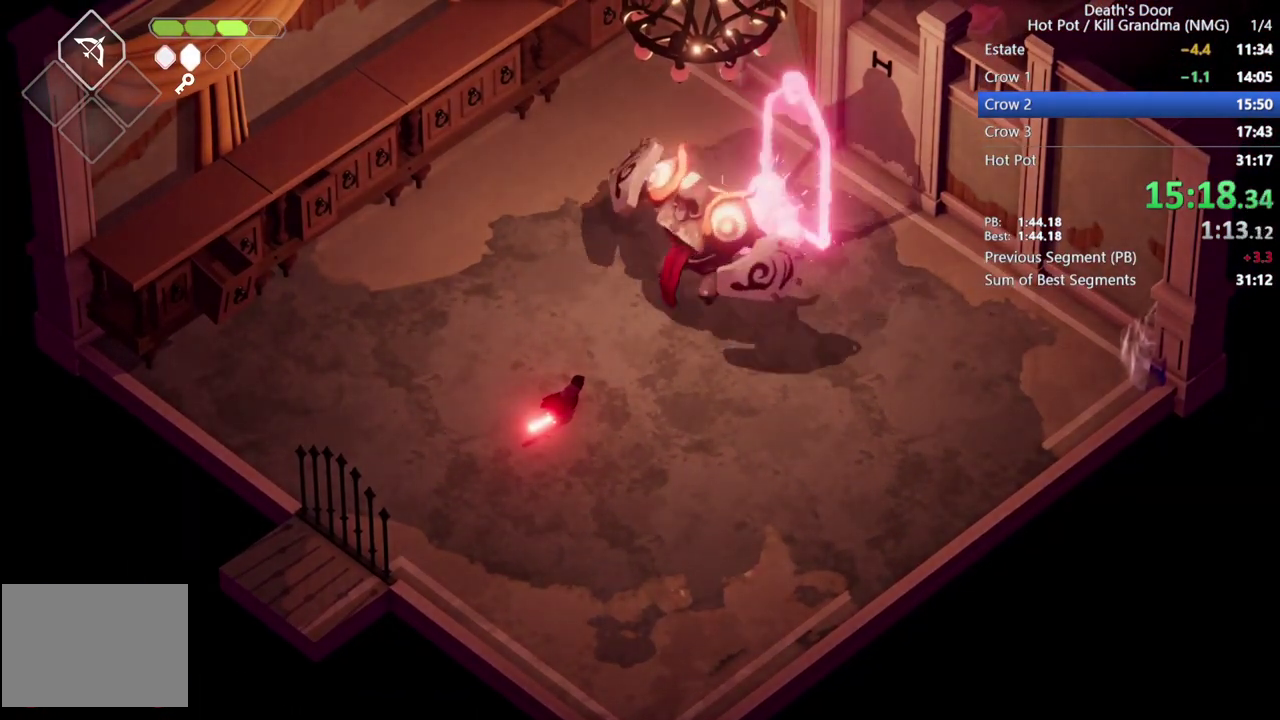
{"buttons": [], "left_stick": "up-right", "events": [[67, "R2", "up"], [200, "SQUARE", "down"], [300, "SQUARE", "up"], [367, "SQUARE", "down"], [467, "SQUARE", "up"]]}
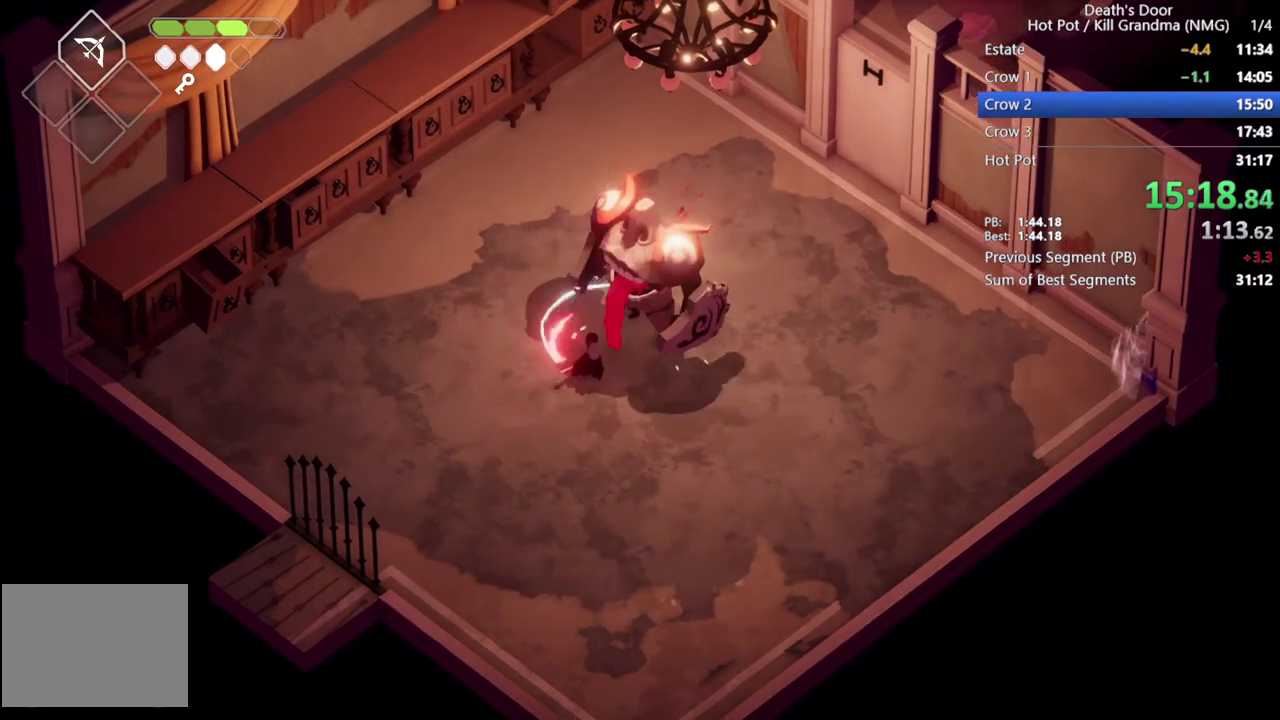
{"buttons": [], "left_stick": "up-right", "events": [[33, "SQUARE", "down"], [133, "SQUARE", "up"]]}
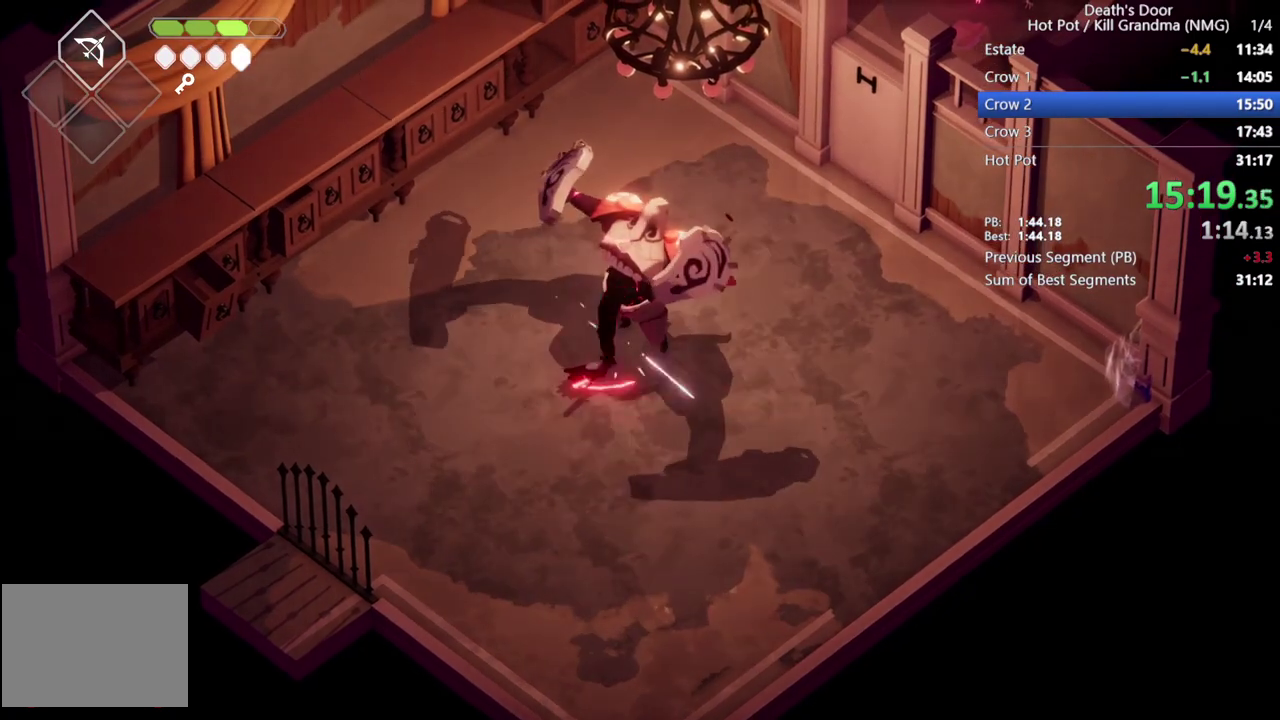
{"buttons": ["R2"], "left_stick": "up-right", "events": [[67, "CROSS", "down"], [200, "CROSS", "up"], [267, "R2", "down"], [367, "R2", "up"], [467, "R2", "down"]]}
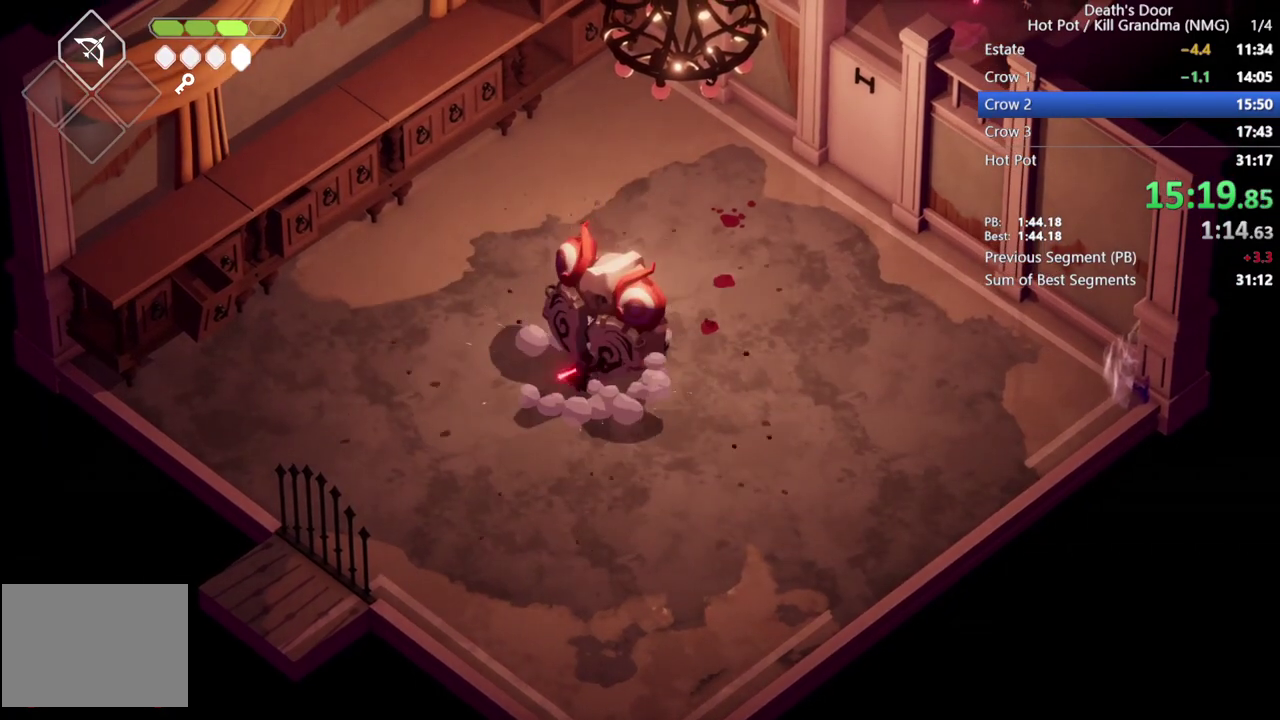
{"buttons": [], "left_stick": "up-right", "events": [[100, "R2", "up"], [200, "SQUARE", "down"], [300, "SQUARE", "up"], [400, "SQUARE", "down"], [467, "SQUARE", "up"]]}
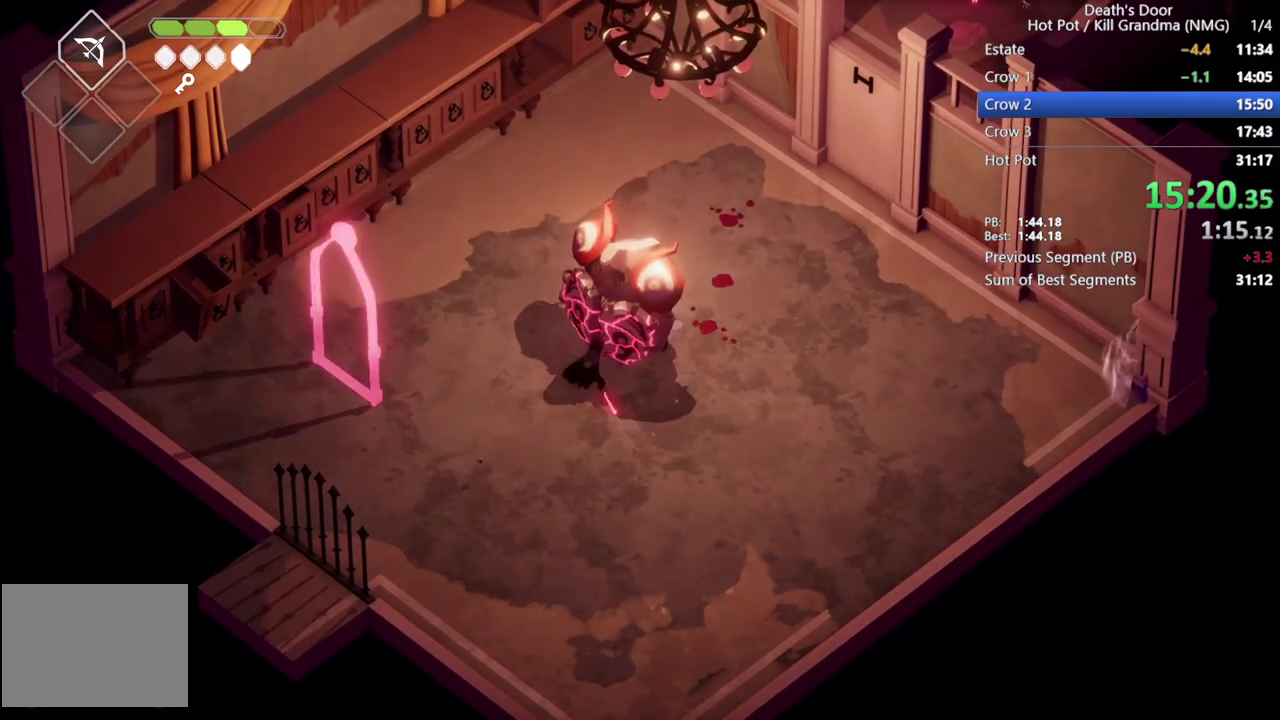
{"buttons": [], "left_stick": "up-right", "events": [[33, "SQUARE", "down"], [133, "SQUARE", "up"], [200, "SQUARE", "down"], [300, "SQUARE", "up"], [367, "SQUARE", "down"], [467, "SQUARE", "up"]]}
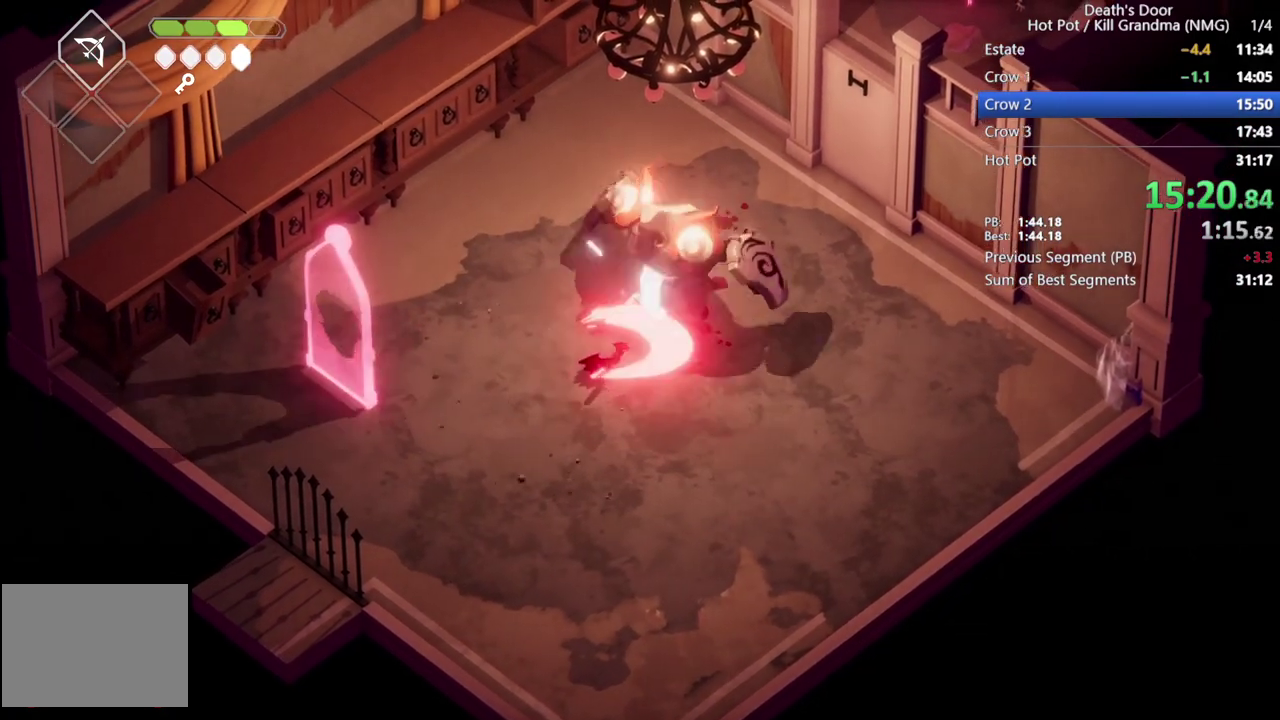
{"buttons": [], "left_stick": "up-right", "events": [[67, "SQUARE", "down"], [133, "SQUARE", "up"], [233, "SQUARE", "down"], [300, "SQUARE", "up"], [433, "SQUARE", "down"], [500, "SQUARE", "up"]]}
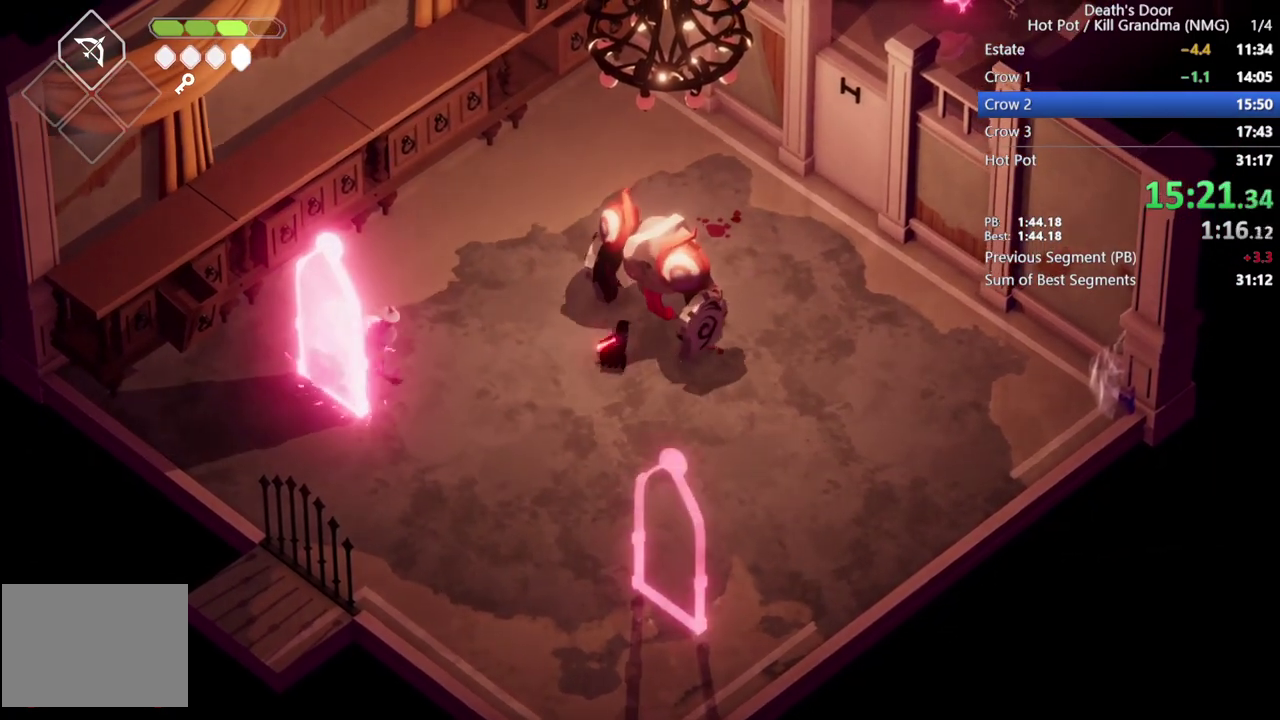
{"buttons": [], "left_stick": "up-right", "events": [[67, "SQUARE", "down"], [167, "SQUARE", "up"], [233, "SQUARE", "down"], [300, "SQUARE", "up"], [367, "SQUARE", "down"], [467, "SQUARE", "up"]]}
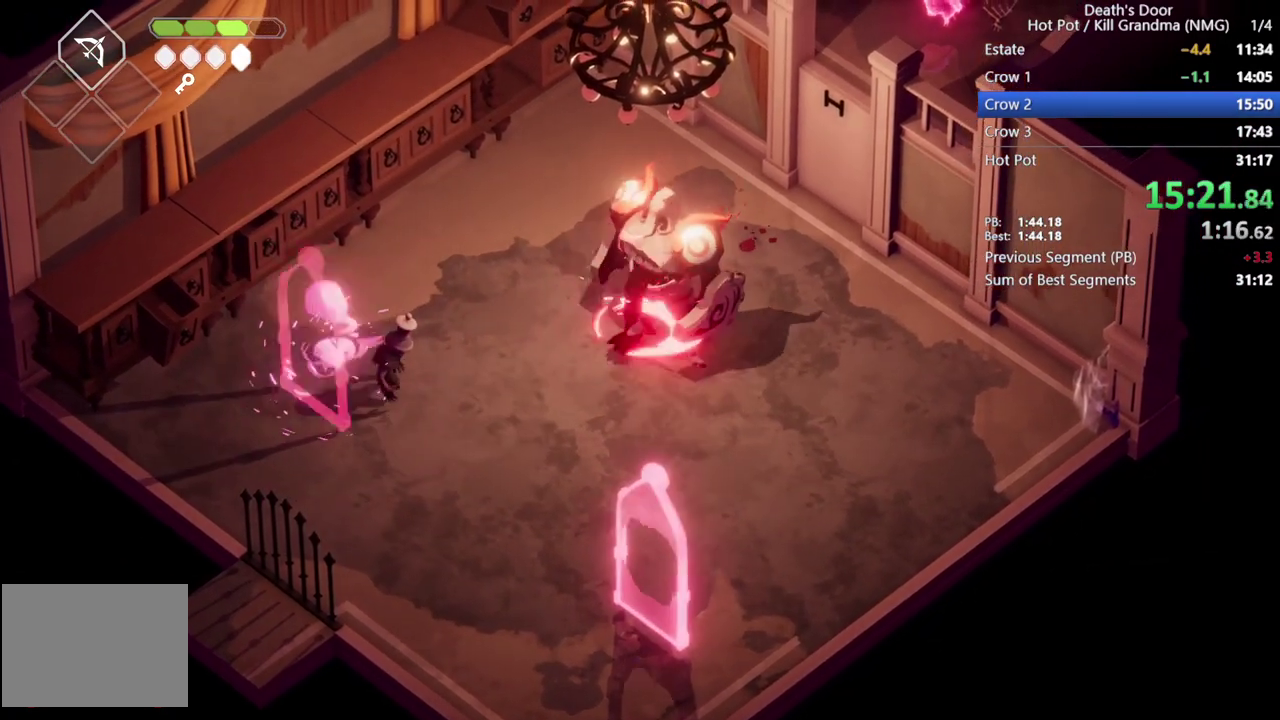
{"buttons": [], "left_stick": "down-left", "events": [[33, "SQUARE", "down"], [133, "SQUARE", "up"], [200, "SQUARE", "down"], [300, "SQUARE", "up"], [367, "SQUARE", "down"], [433, "SQUARE", "up"], [467, "left_stick", "down-left"]]}
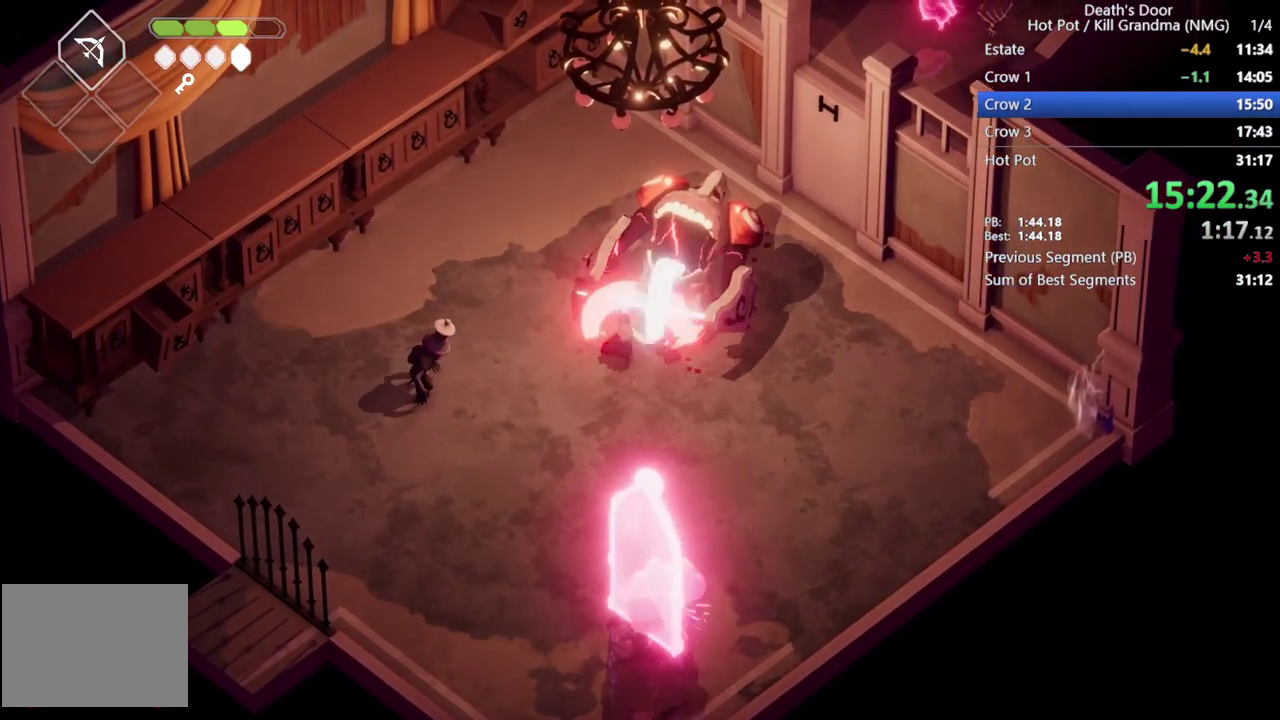
{"buttons": [], "left_stick": "down-left", "events": [[100, "CROSS", "down"], [200, "CROSS", "up"], [267, "CROSS", "down"], [400, "CROSS", "up"]]}
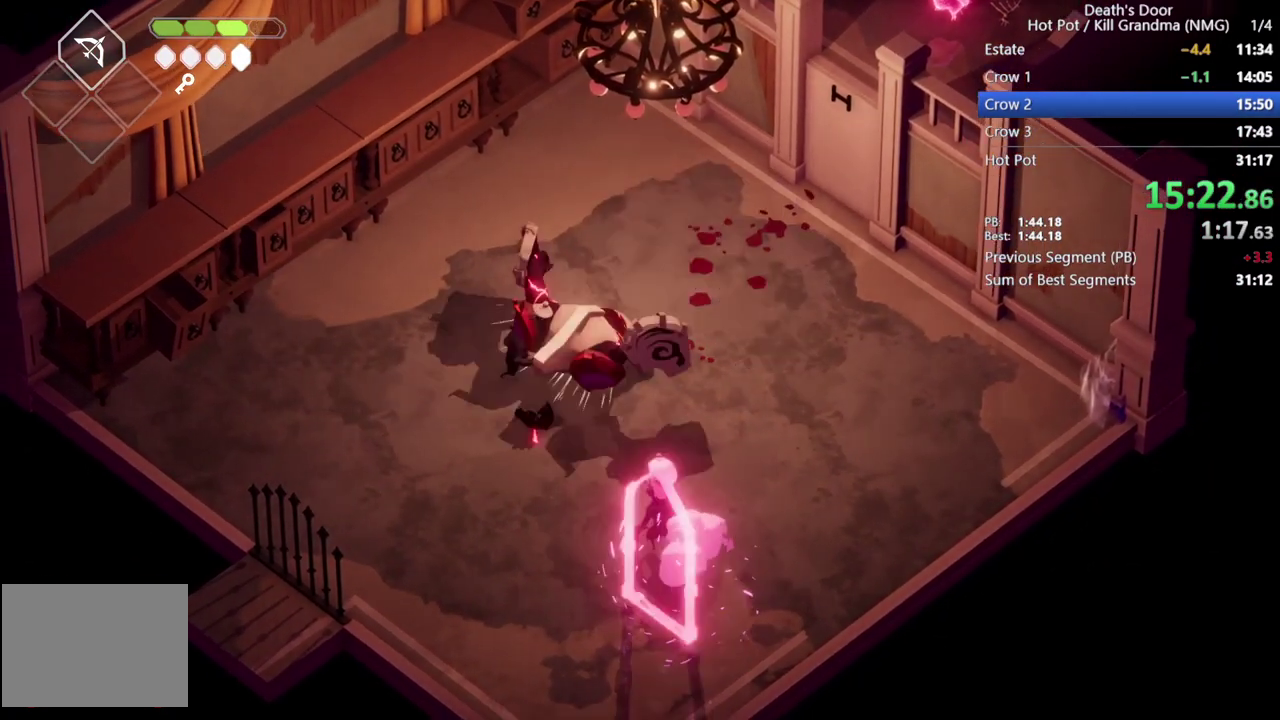
{"buttons": [], "left_stick": "up-right", "events": [[200, "SQUARE", "down"], [233, "left_stick", "up-right"], [300, "SQUARE", "up"], [367, "SQUARE", "down"], [467, "SQUARE", "up"]]}
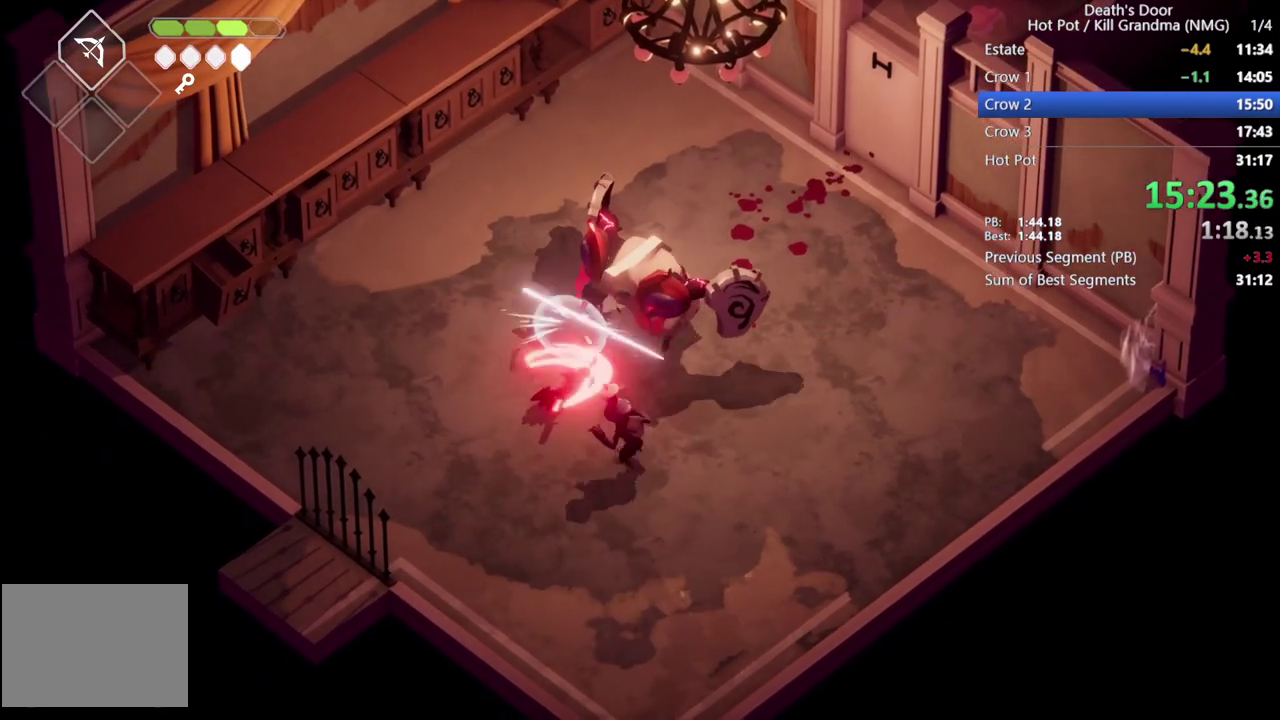
{"buttons": [], "left_stick": "down-left", "events": [[33, "SQUARE", "down"], [167, "SQUARE", "up"], [367, "CROSS", "down"], [367, "left_stick", "down-left"], [500, "CROSS", "up"]]}
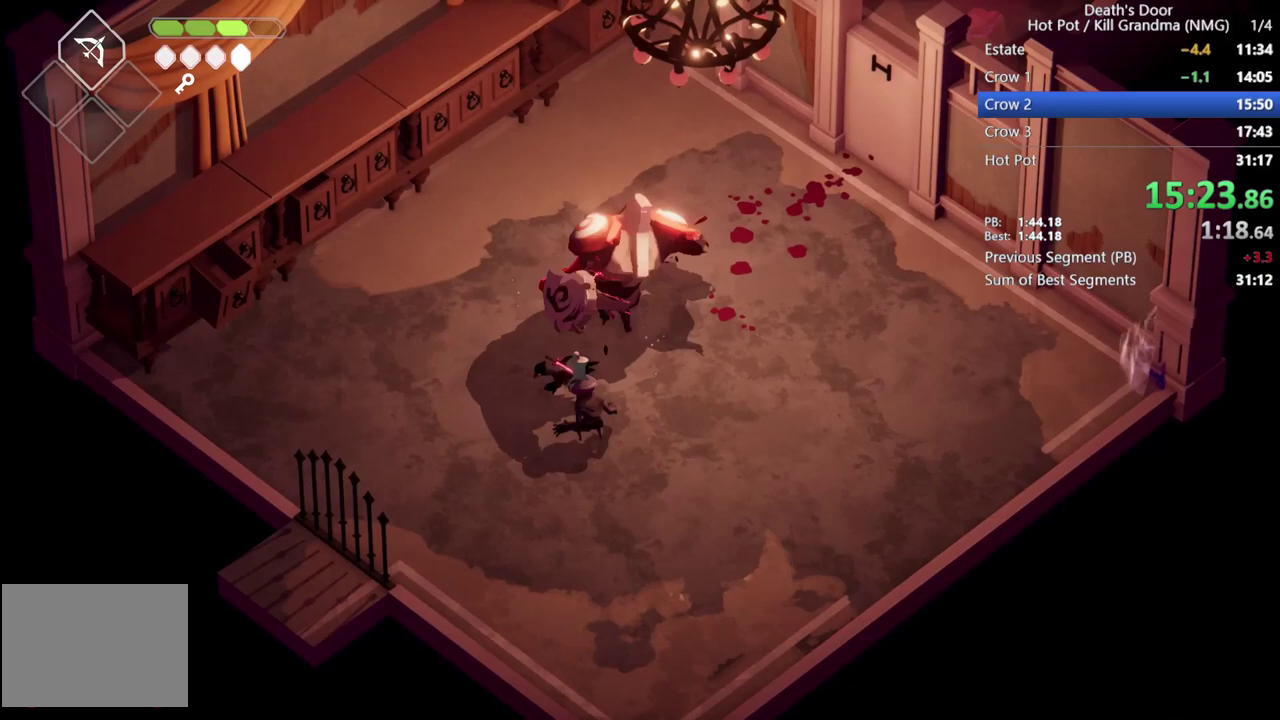
{"buttons": [], "left_stick": "down", "events": [[267, "left_stick", "down"]]}
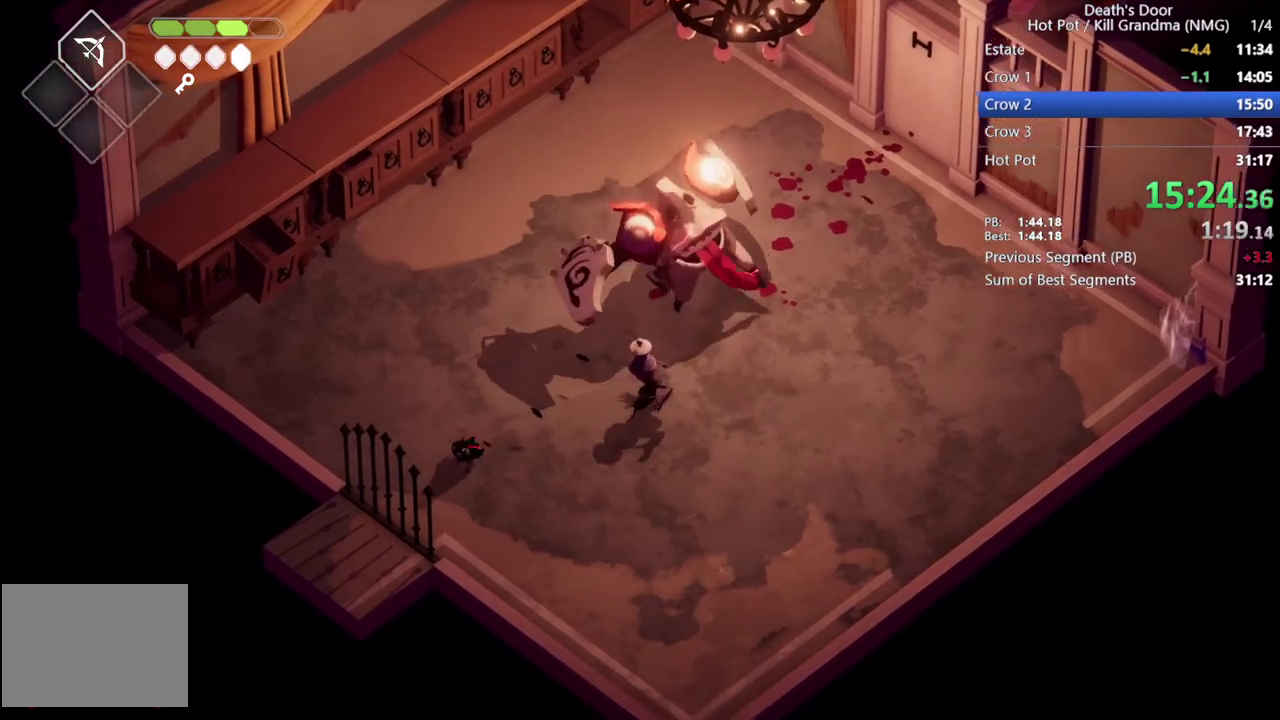
{"buttons": [], "left_stick": "up-right", "events": [[233, "left_stick", "up-right"], [300, "R2", "down"], [467, "R2", "up"]]}